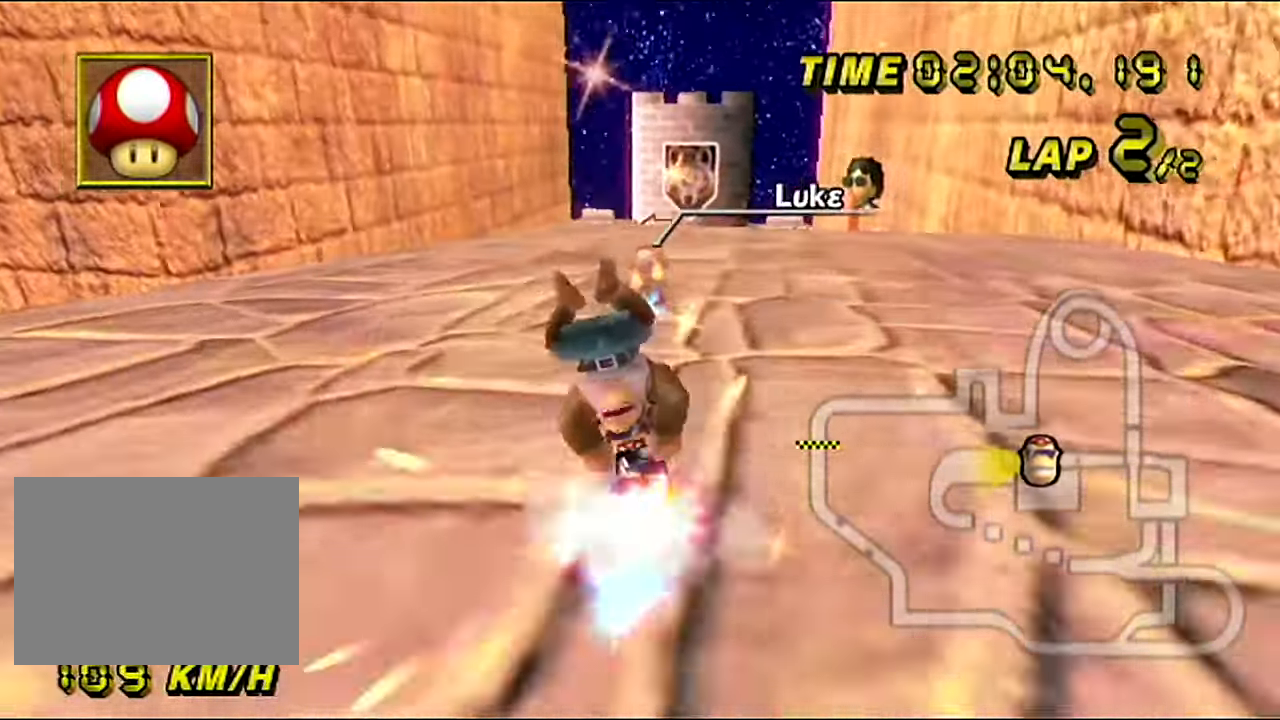
Gameplay with a controller (Nintendo layout); each line is a JSON object with the inputs held at the frame after it. "events" lists button and stick changes between this image and that frame as [ms after this image, input, new state], when the widget could be followed in between. Not read: L3 R3.
{"buttons": ["A", "R1"], "left_stick": "center", "events": [[450, "left_stick", "center"]]}
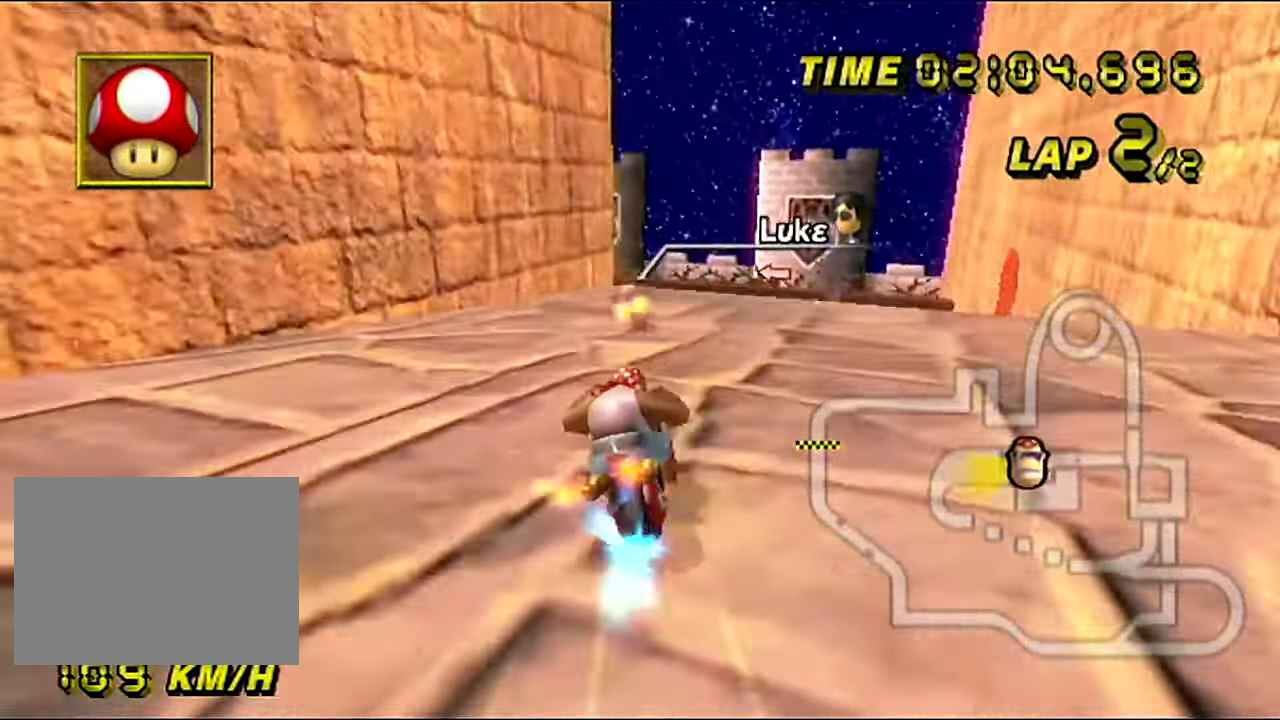
{"buttons": ["A"], "left_stick": "center", "events": [[50, "left_stick", "down-left"], [133, "R1", "up"], [400, "left_stick", "center"]]}
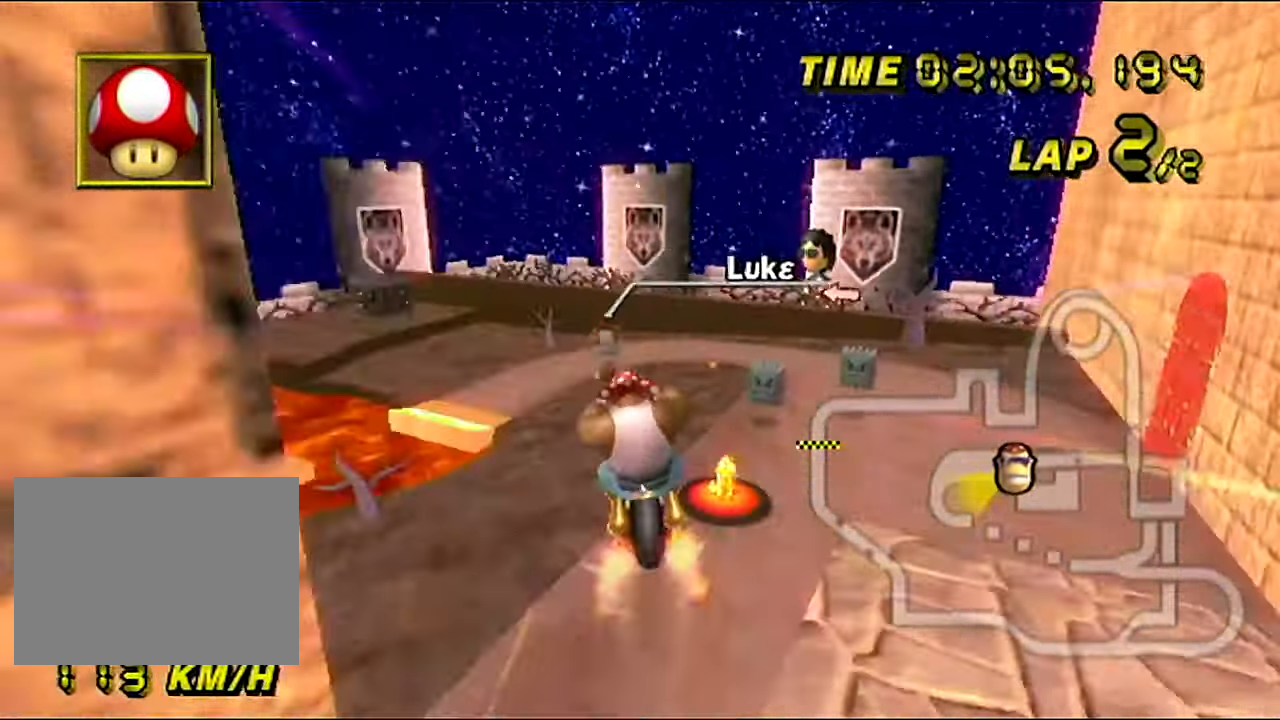
{"buttons": ["A"], "left_stick": "center", "events": []}
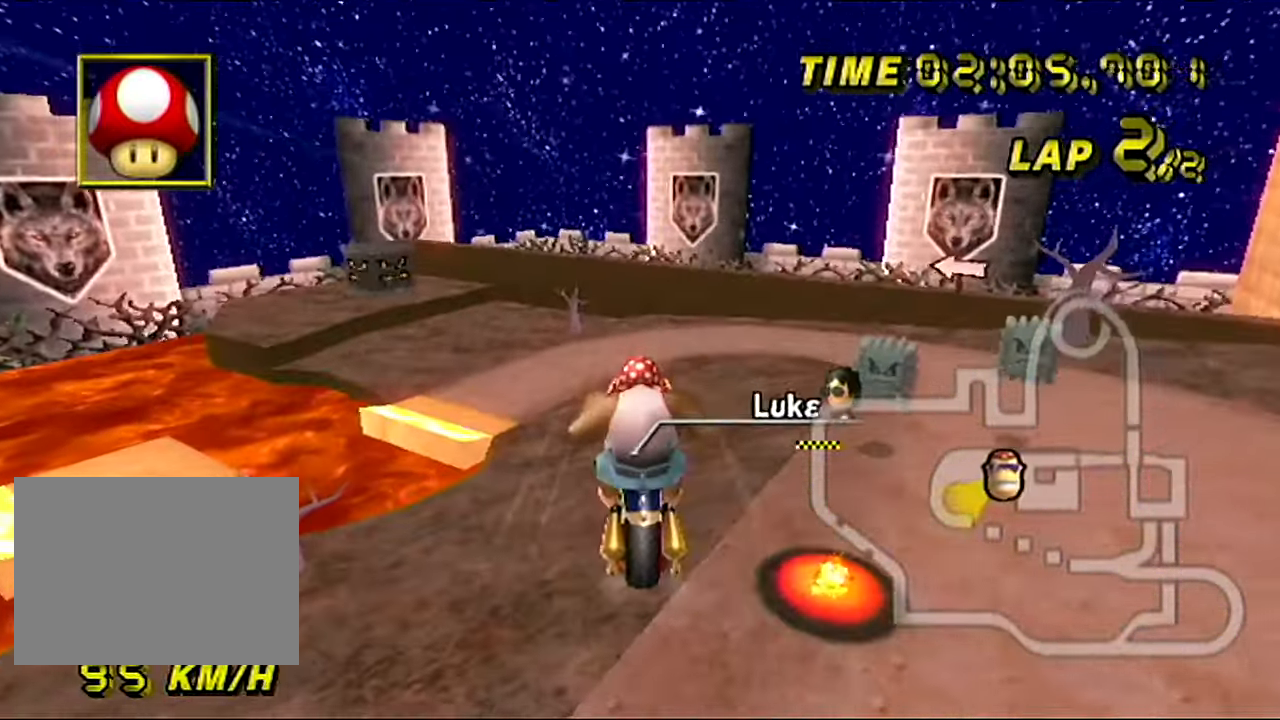
{"buttons": ["A"], "left_stick": "center", "events": [[200, "left_stick", "down"], [300, "left_stick", "center"]]}
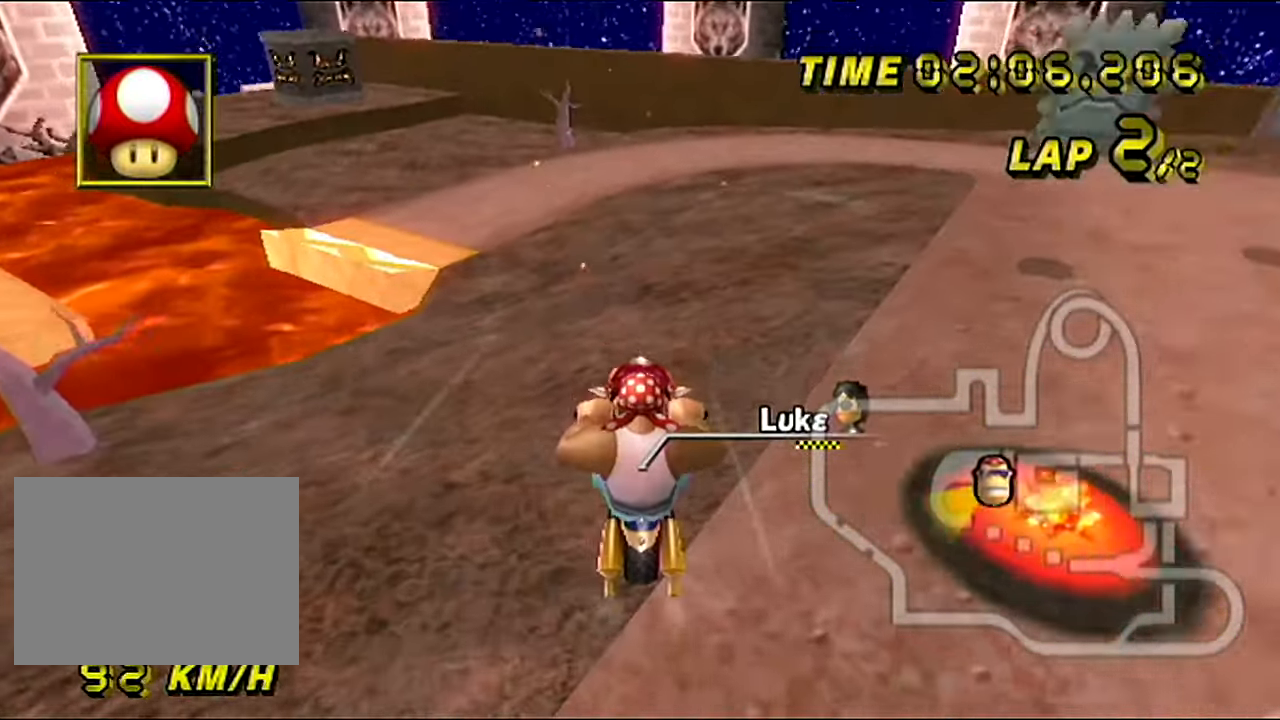
{"buttons": ["A", "R1"], "left_stick": "left", "events": [[234, "left_stick", "left"], [267, "L1", "down"], [300, "R1", "down"], [417, "L1", "up"]]}
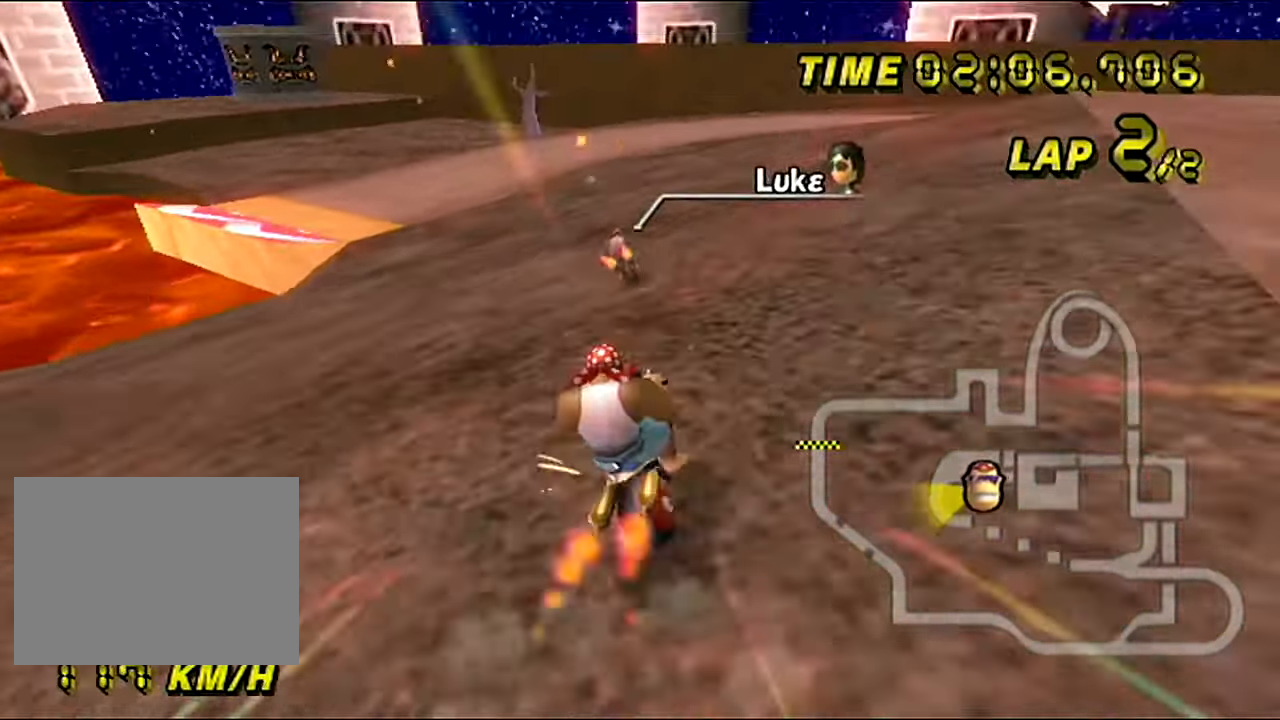
{"buttons": ["A", "R1"], "left_stick": "left", "events": []}
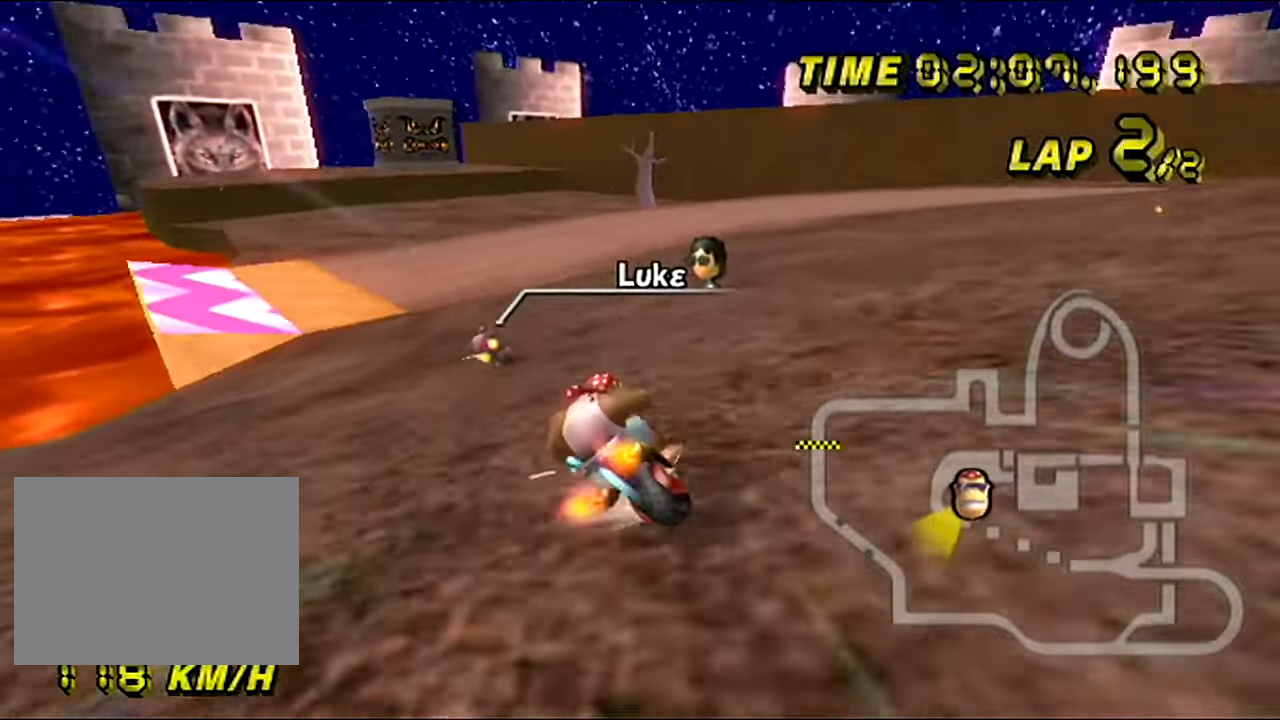
{"buttons": ["A", "R1"], "left_stick": "left", "events": []}
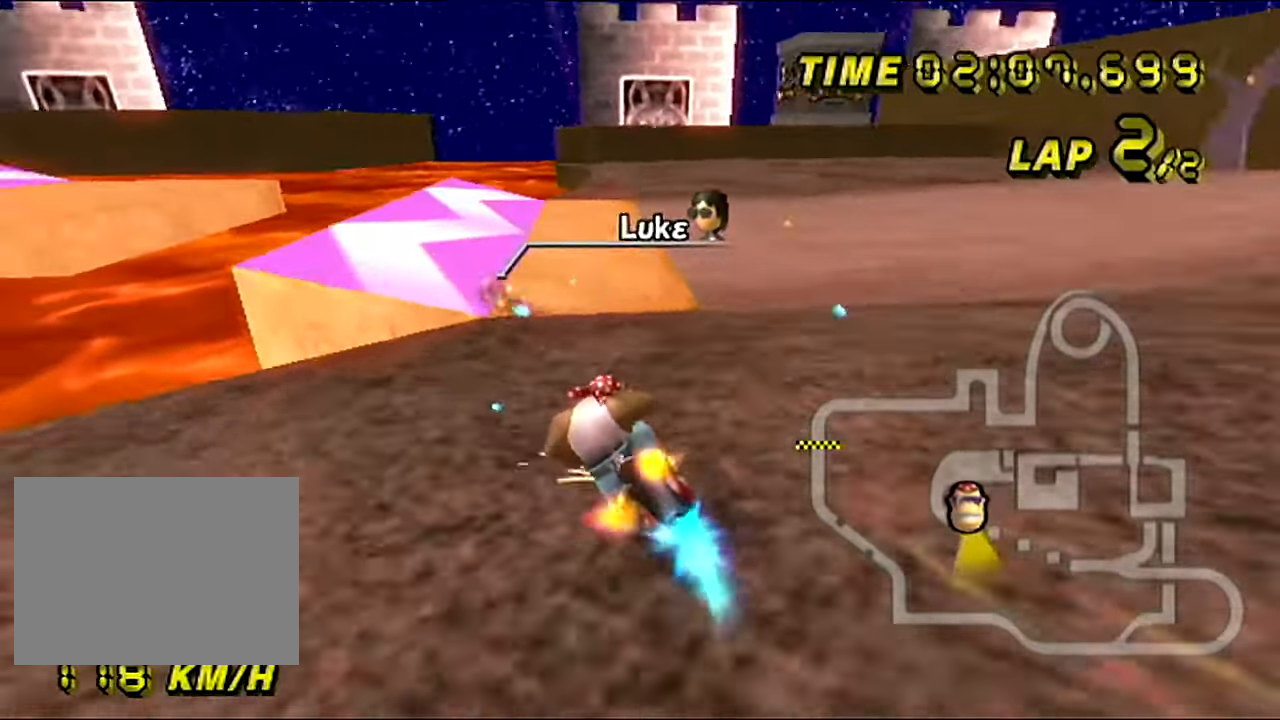
{"buttons": ["A", "R1"], "left_stick": "left", "events": []}
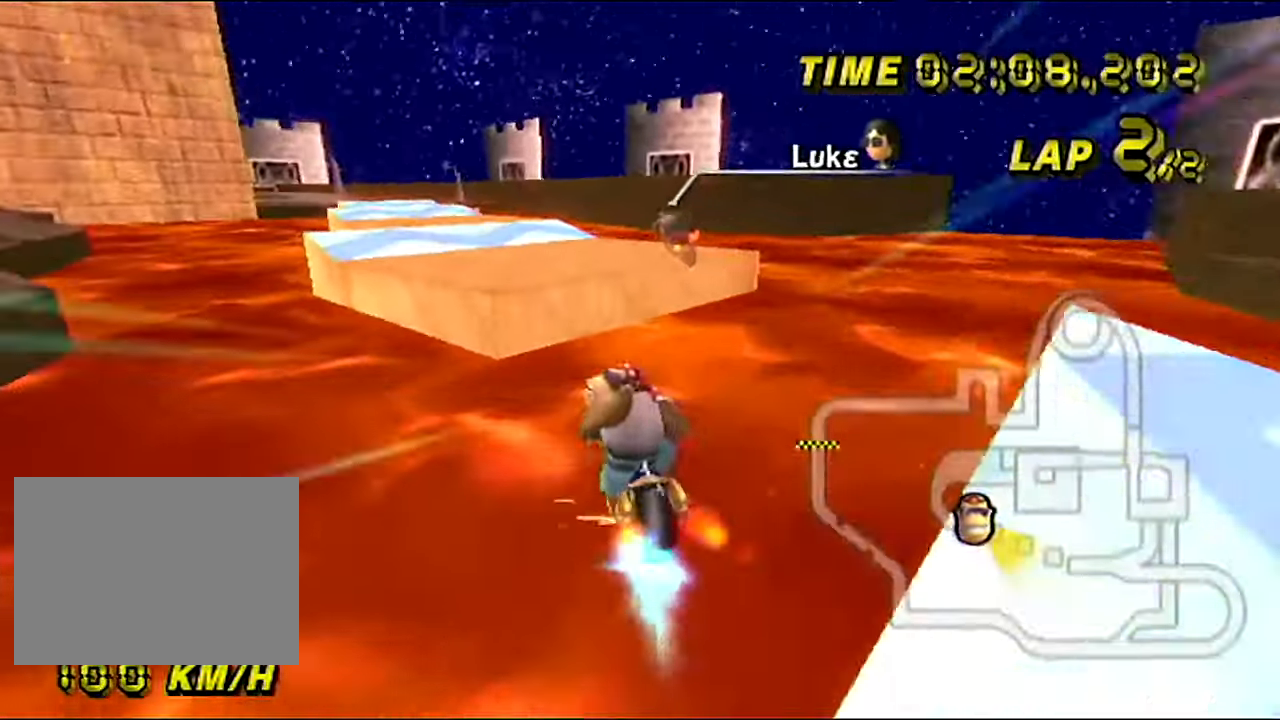
{"buttons": ["A", "R1"], "left_stick": "down", "events": [[83, "left_stick", "right"], [417, "left_stick", "center"], [484, "left_stick", "down"]]}
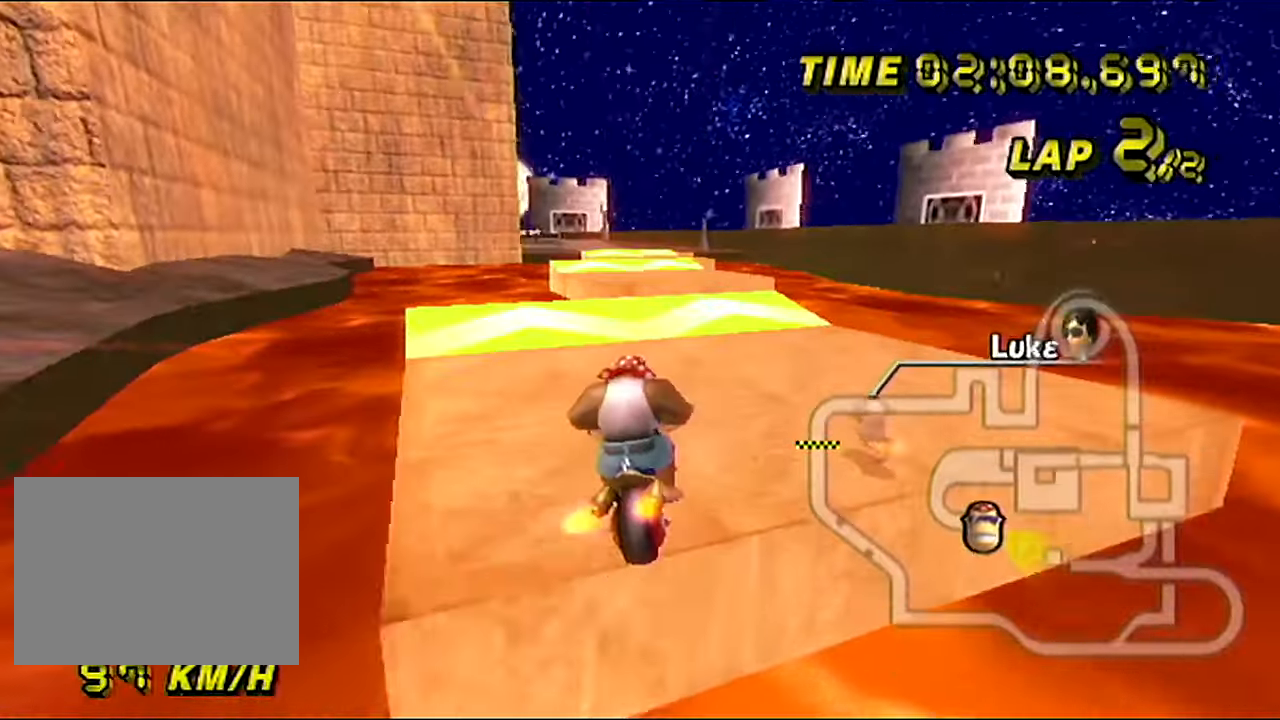
{"buttons": ["A"], "left_stick": "down", "events": [[300, "R1", "up"]]}
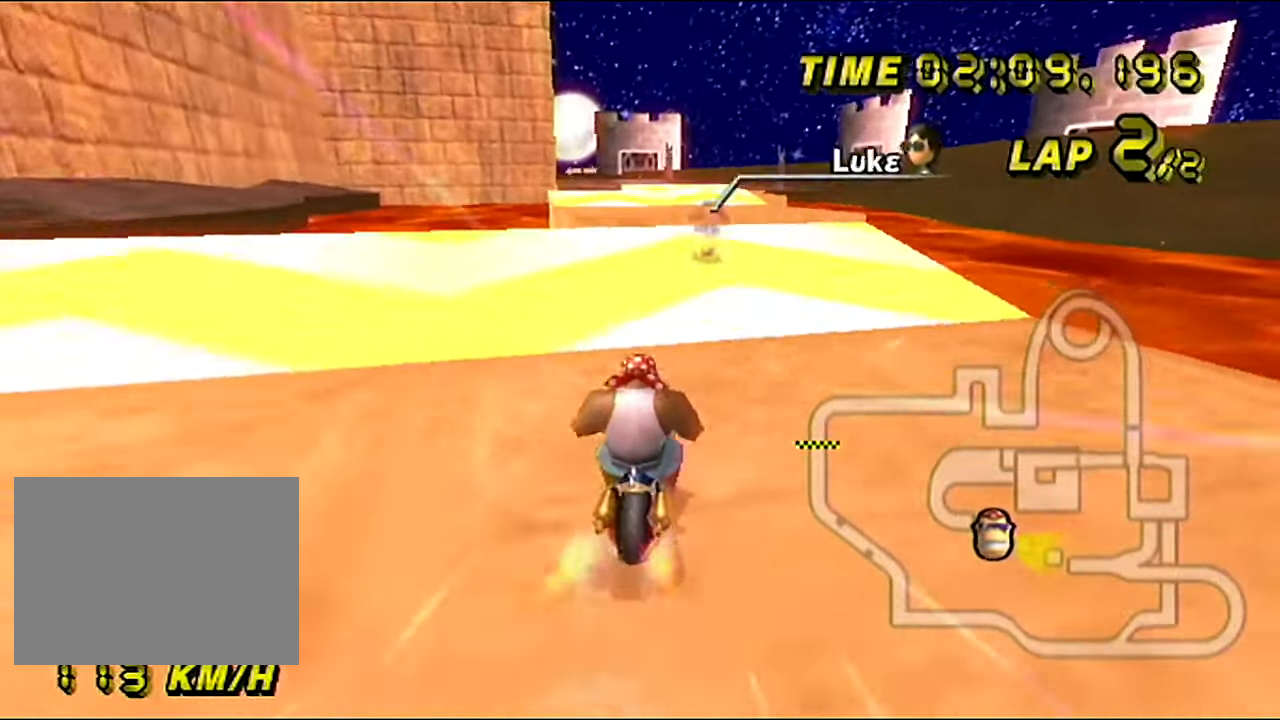
{"buttons": ["A"], "left_stick": "up", "events": [[117, "left_stick", "left"], [234, "left_stick", "center"], [334, "left_stick", "up"]]}
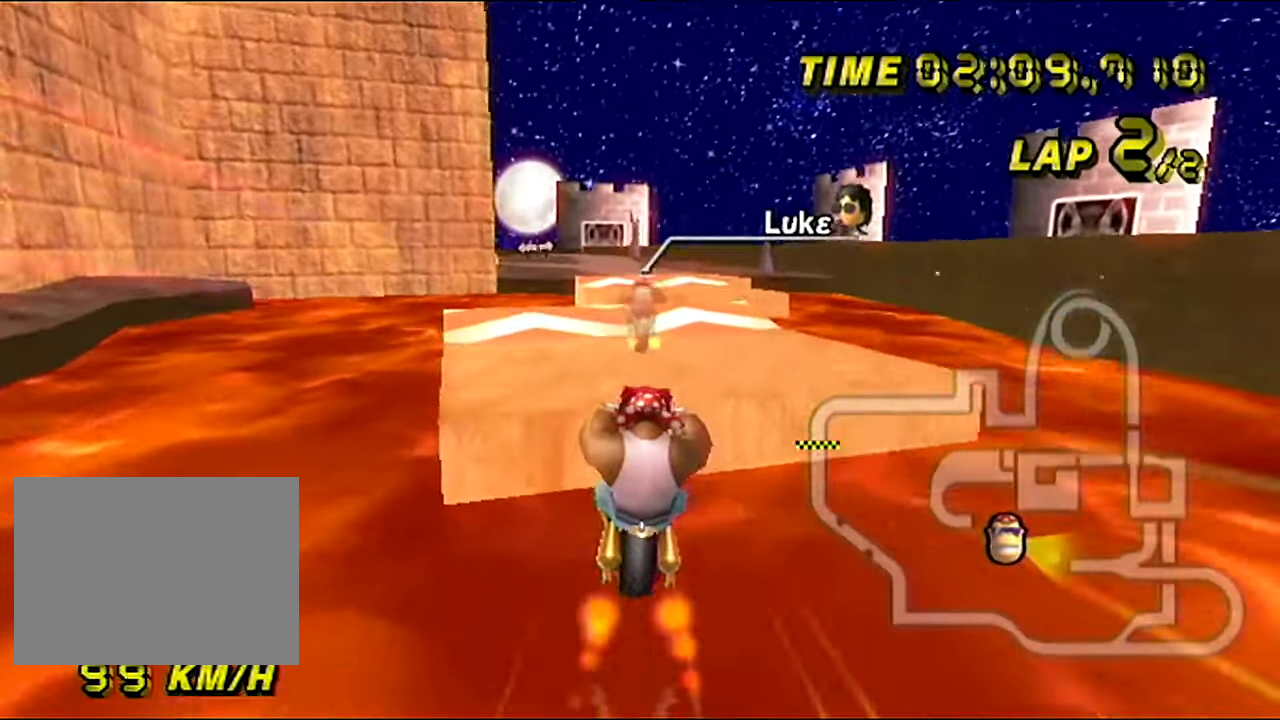
{"buttons": ["A"], "left_stick": "center", "events": [[250, "left_stick", "center"]]}
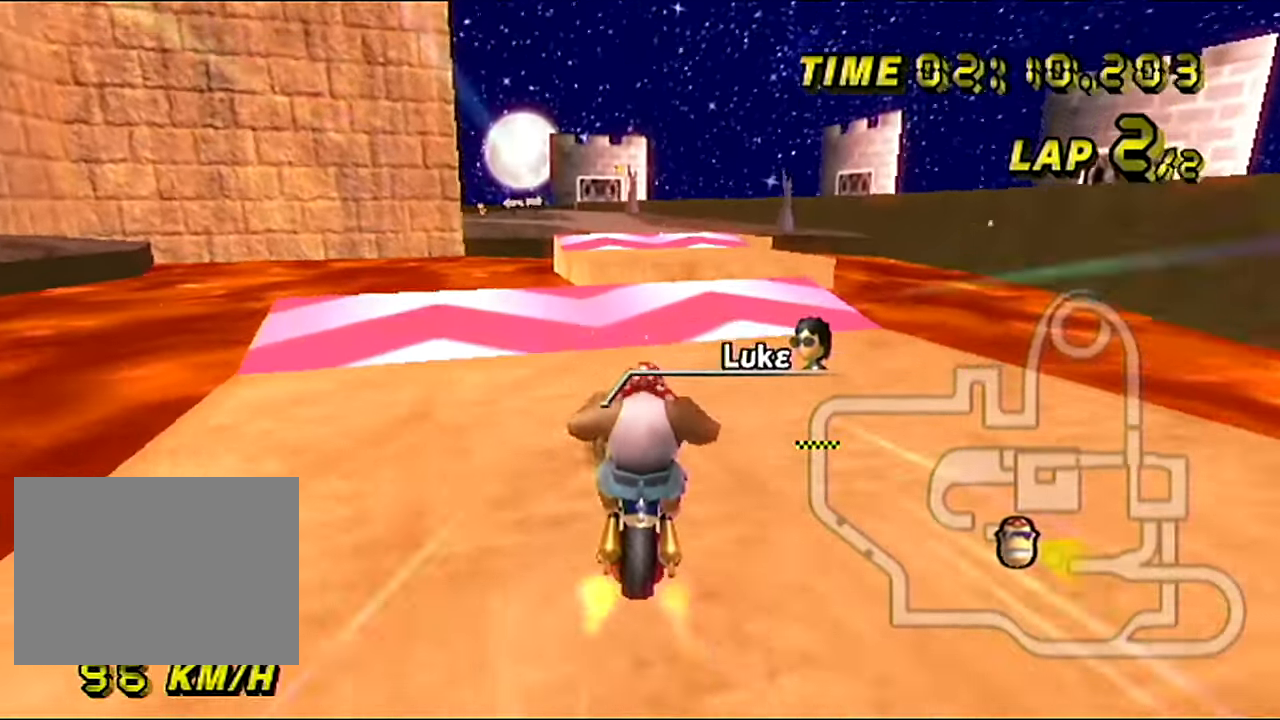
{"buttons": ["A"], "left_stick": "center", "events": []}
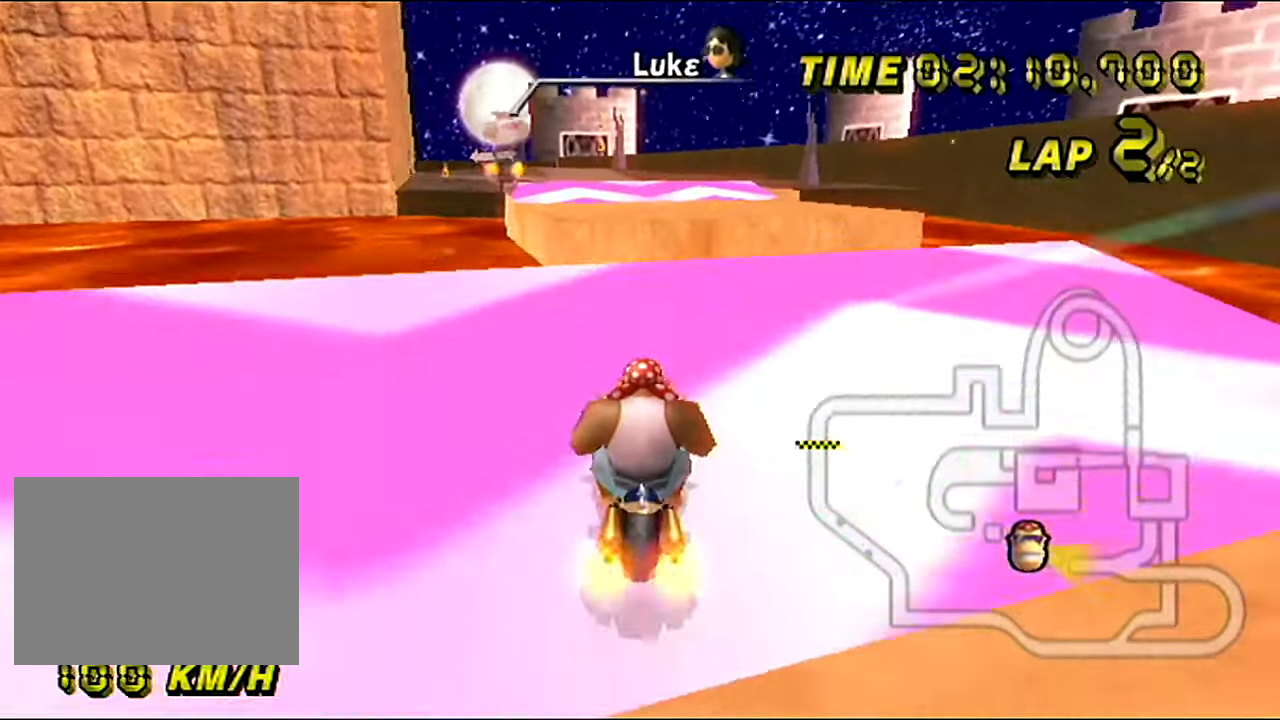
{"buttons": ["A"], "left_stick": "up", "events": [[66, "left_stick", "up"]]}
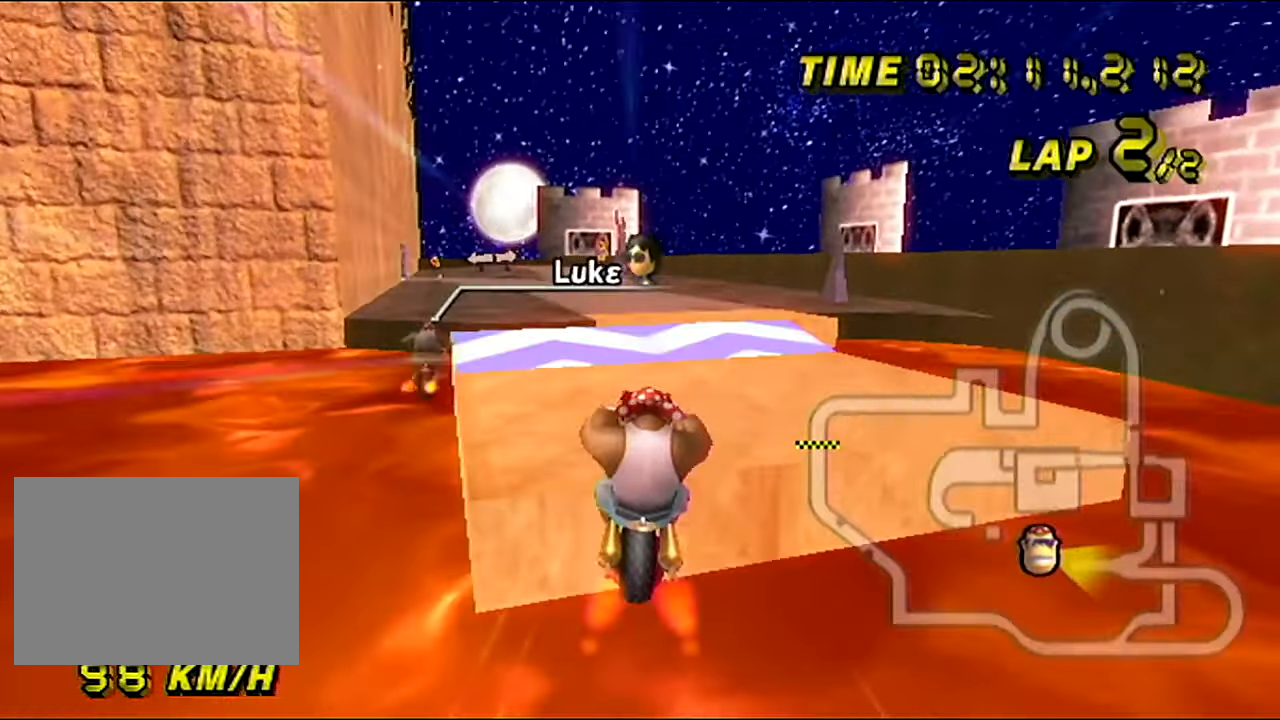
{"buttons": ["A"], "left_stick": "center", "events": [[117, "left_stick", "center"], [234, "left_stick", "down"], [484, "left_stick", "center"]]}
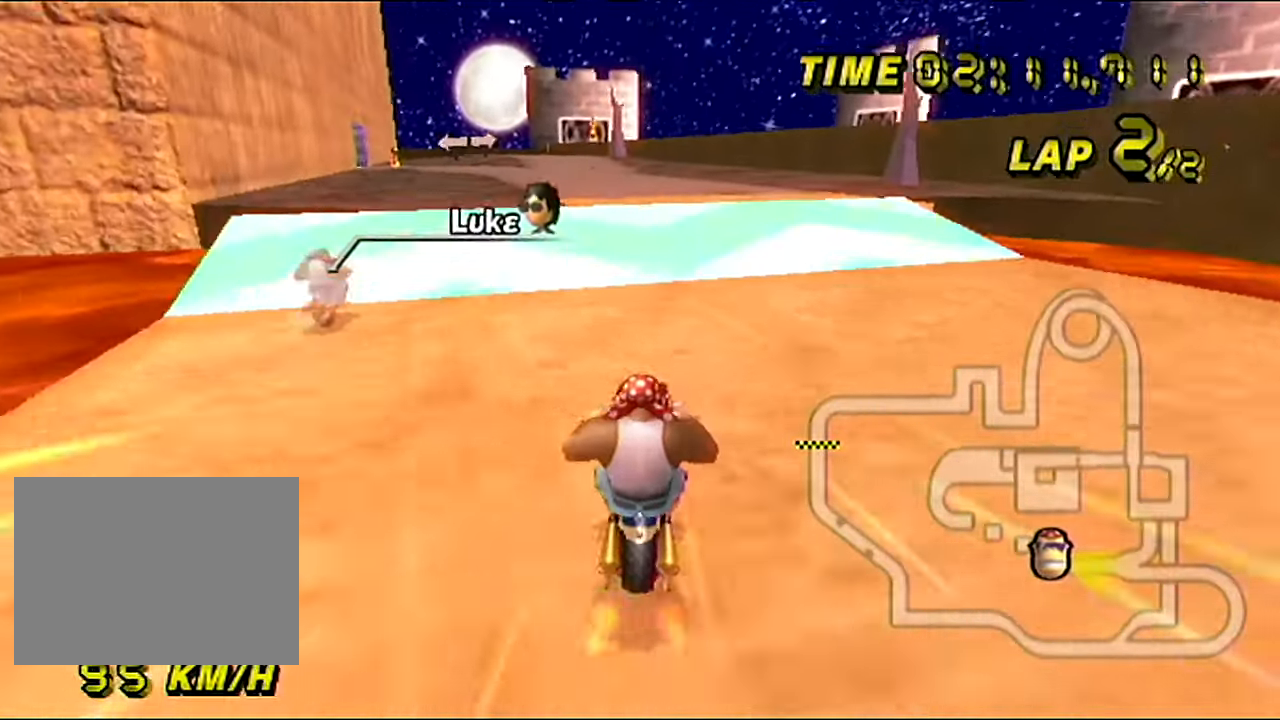
{"buttons": ["A", "R1"], "left_stick": "left", "events": [[350, "left_stick", "left"], [400, "R1", "down"]]}
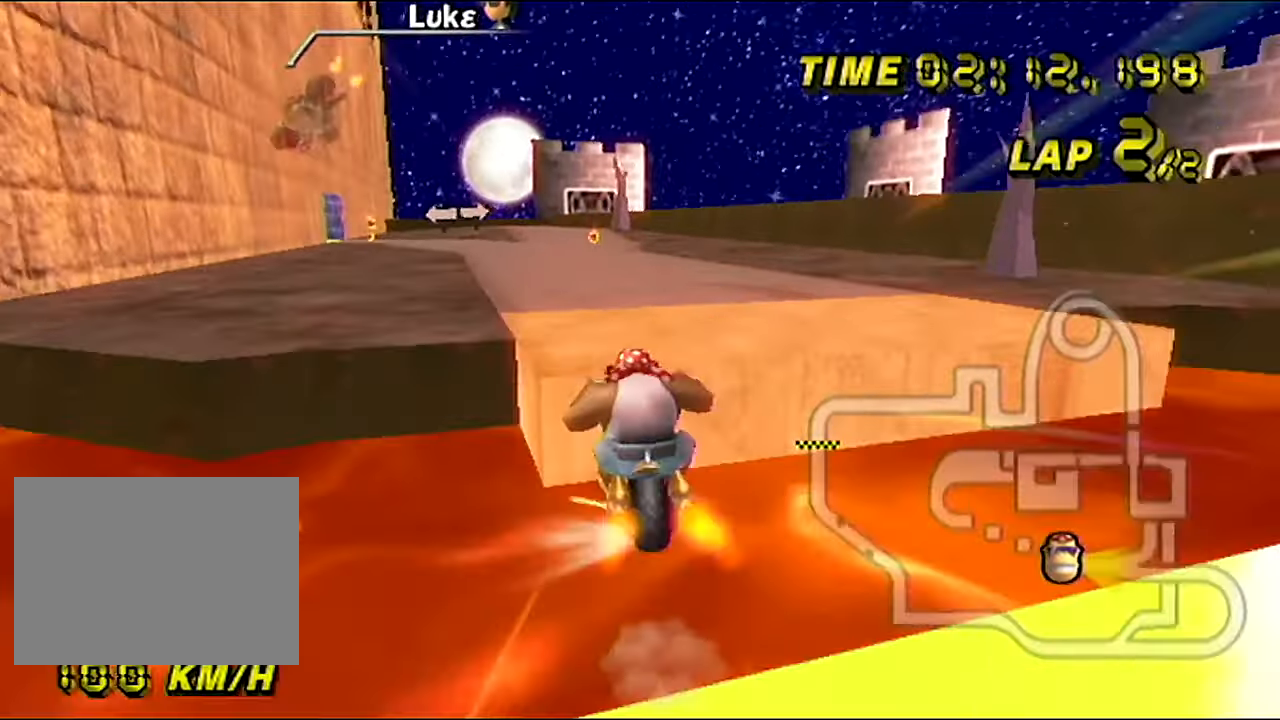
{"buttons": ["A"], "left_stick": "up", "events": [[267, "R1", "up"], [284, "left_stick", "center"], [367, "left_stick", "up"]]}
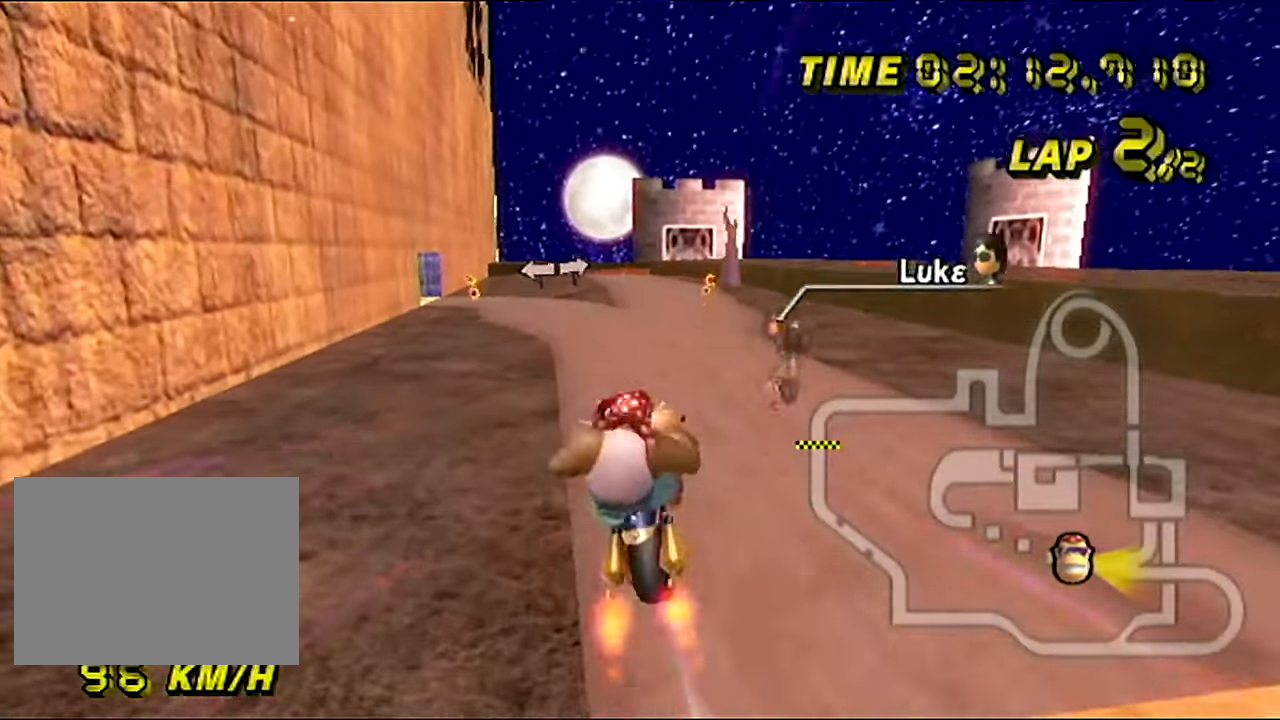
{"buttons": ["A"], "left_stick": "center", "events": [[433, "left_stick", "center"]]}